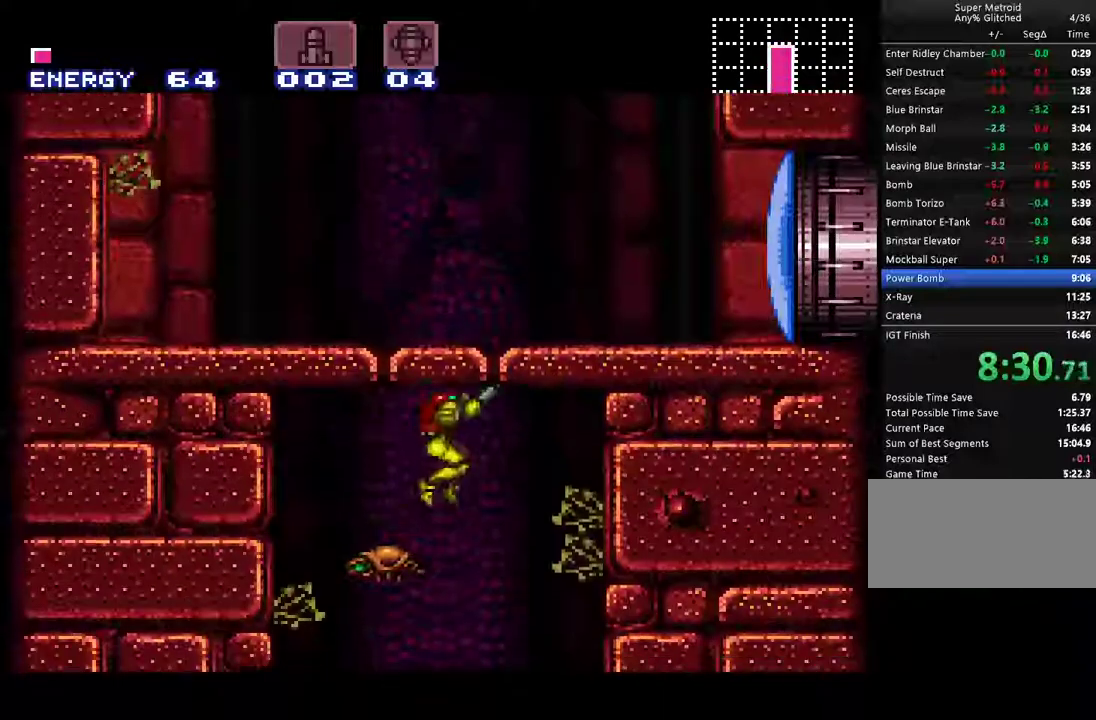
Gameplay with a controller (Nintendo layout); each line is a JSON object with the inputs held at the frame after it. "events" lists button and stick changes between this image and that frame as [ms after this image, input, new state], when the widget could be followed in between. Not read: L3 R1 R3 SELECT.
{"buttons": ["A", "DPAD_LEFT"], "events": [[17, "Y", "down"], [83, "Y", "up"], [133, "DPAD_LEFT", "down"], [200, "DPAD_UP", "up"]]}
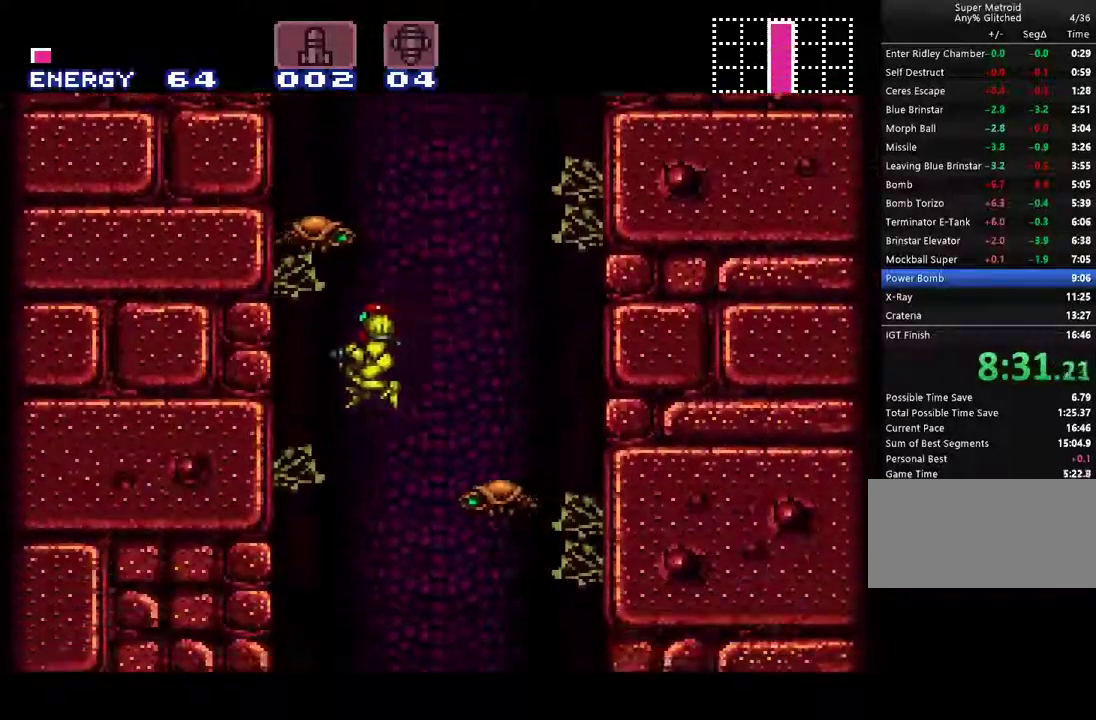
{"buttons": ["A", "DPAD_LEFT"], "events": []}
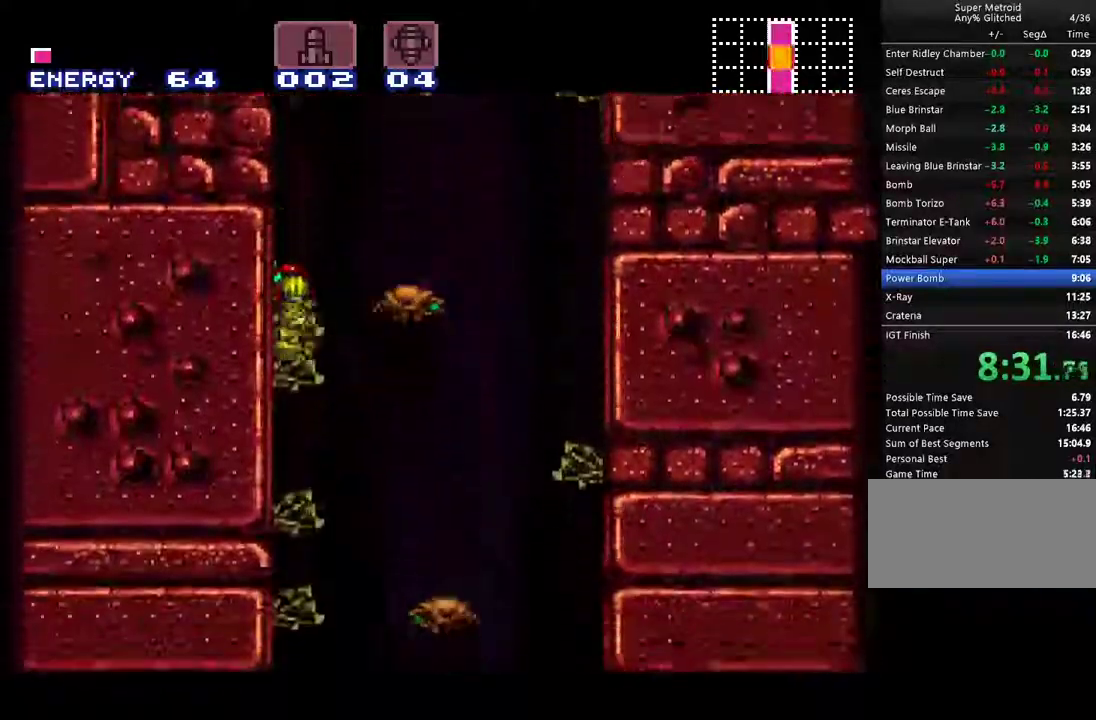
{"buttons": ["A", "DPAD_RIGHT"], "events": [[217, "DPAD_LEFT", "up"], [333, "DPAD_RIGHT", "down"]]}
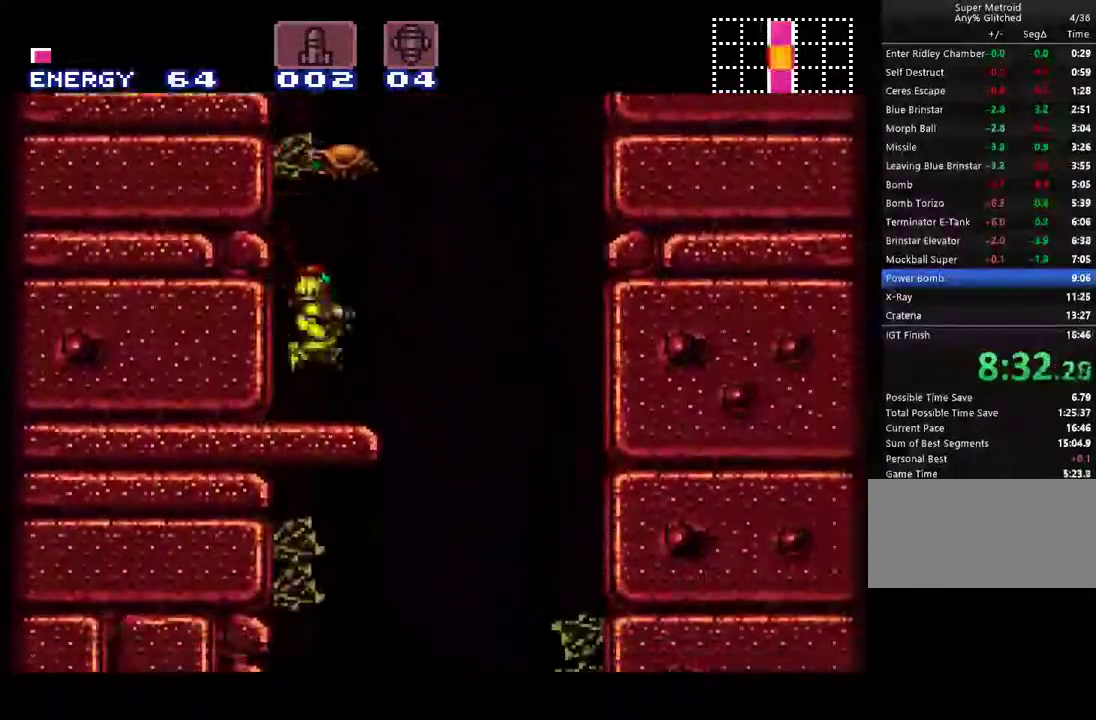
{"buttons": ["A", "B", "DPAD_LEFT"], "events": [[117, "B", "down"], [233, "DPAD_RIGHT", "up"], [367, "DPAD_LEFT", "down"]]}
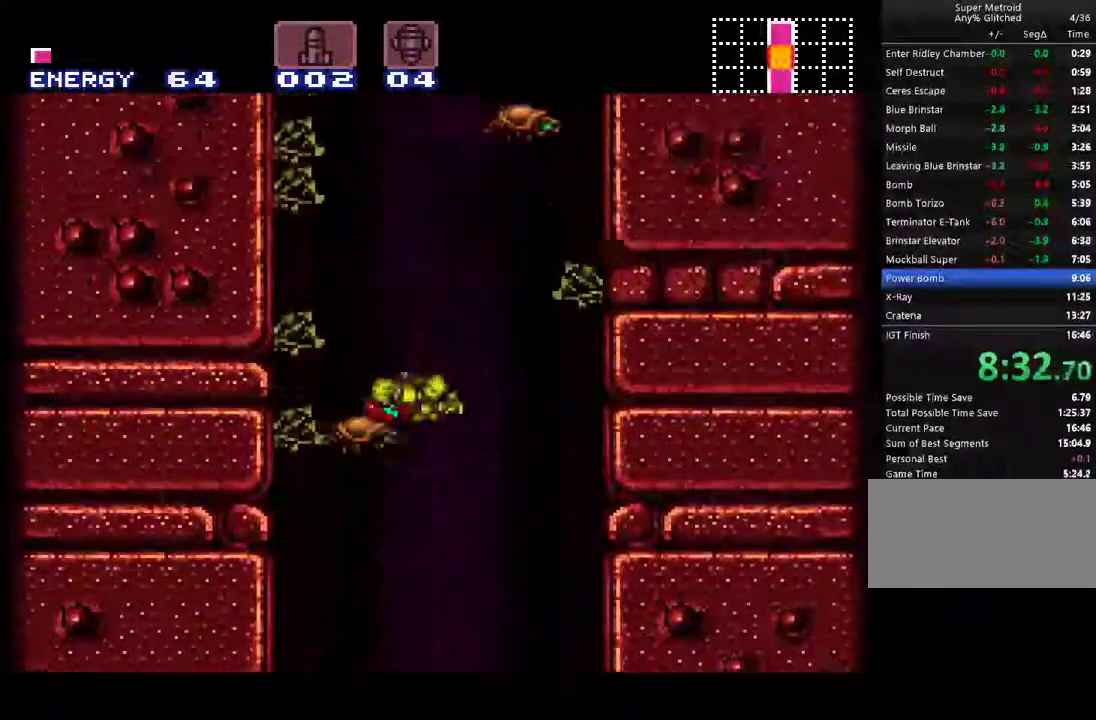
{"buttons": ["A", "DPAD_RIGHT"], "events": [[400, "B", "up"], [467, "DPAD_LEFT", "up"], [483, "DPAD_RIGHT", "down"]]}
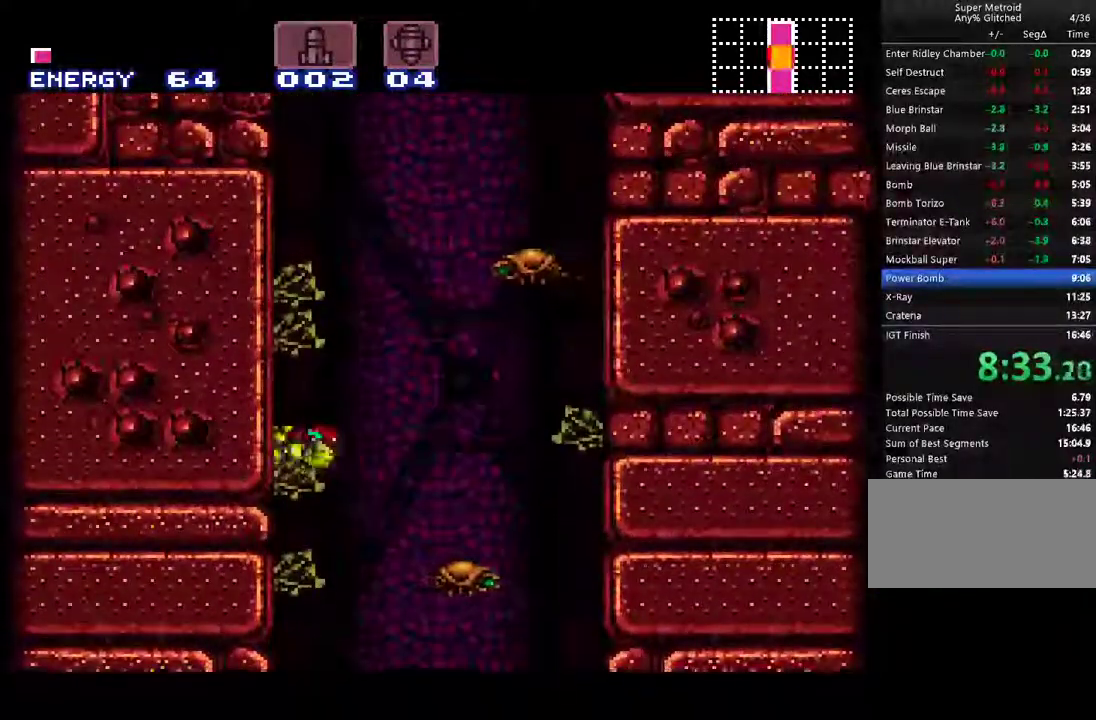
{"buttons": ["A"], "events": [[50, "B", "down"], [150, "DPAD_RIGHT", "up"], [250, "DPAD_LEFT", "down"], [433, "DPAD_LEFT", "up"], [483, "B", "up"]]}
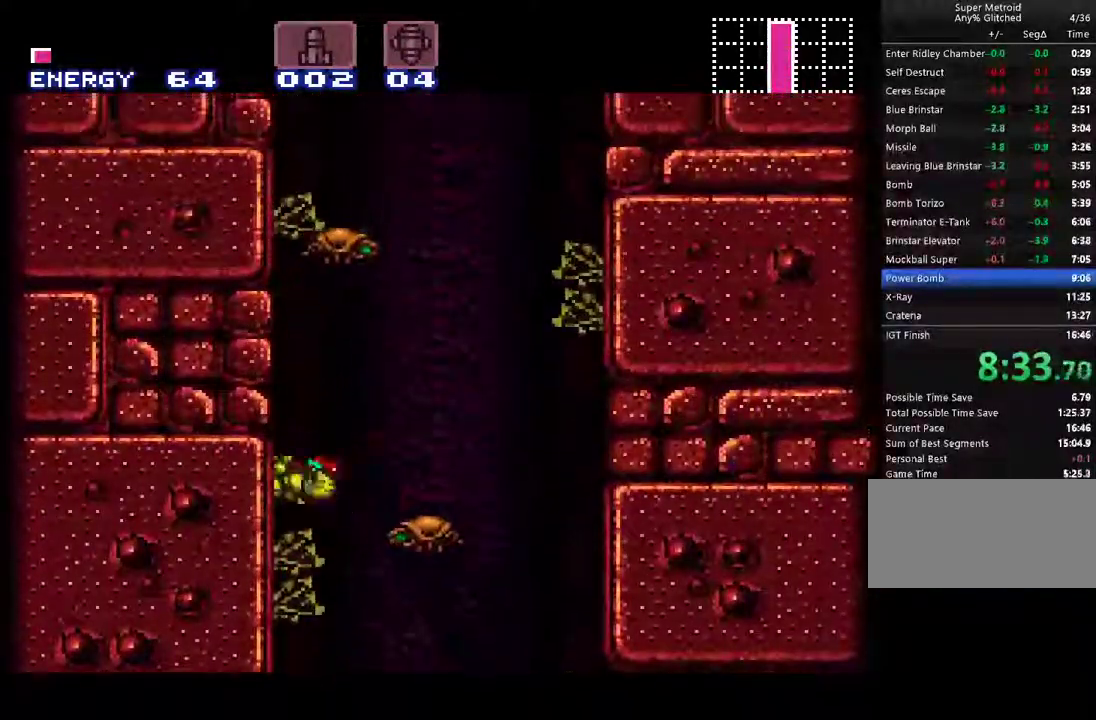
{"buttons": ["A"], "events": [[17, "DPAD_RIGHT", "down"], [83, "B", "down"], [150, "DPAD_RIGHT", "up"], [267, "DPAD_LEFT", "down"], [500, "B", "up"], [500, "DPAD_LEFT", "up"]]}
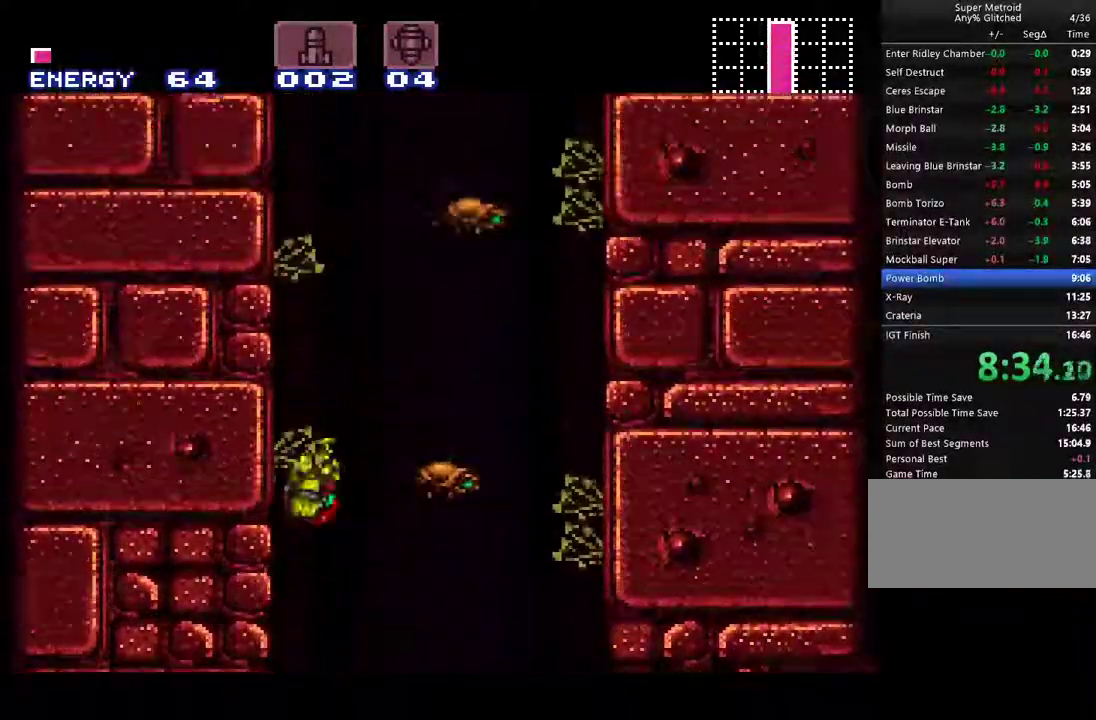
{"buttons": ["A", "DPAD_LEFT"], "events": [[50, "DPAD_RIGHT", "down"], [117, "B", "down"], [200, "DPAD_RIGHT", "up"], [300, "DPAD_LEFT", "down"], [433, "B", "up"]]}
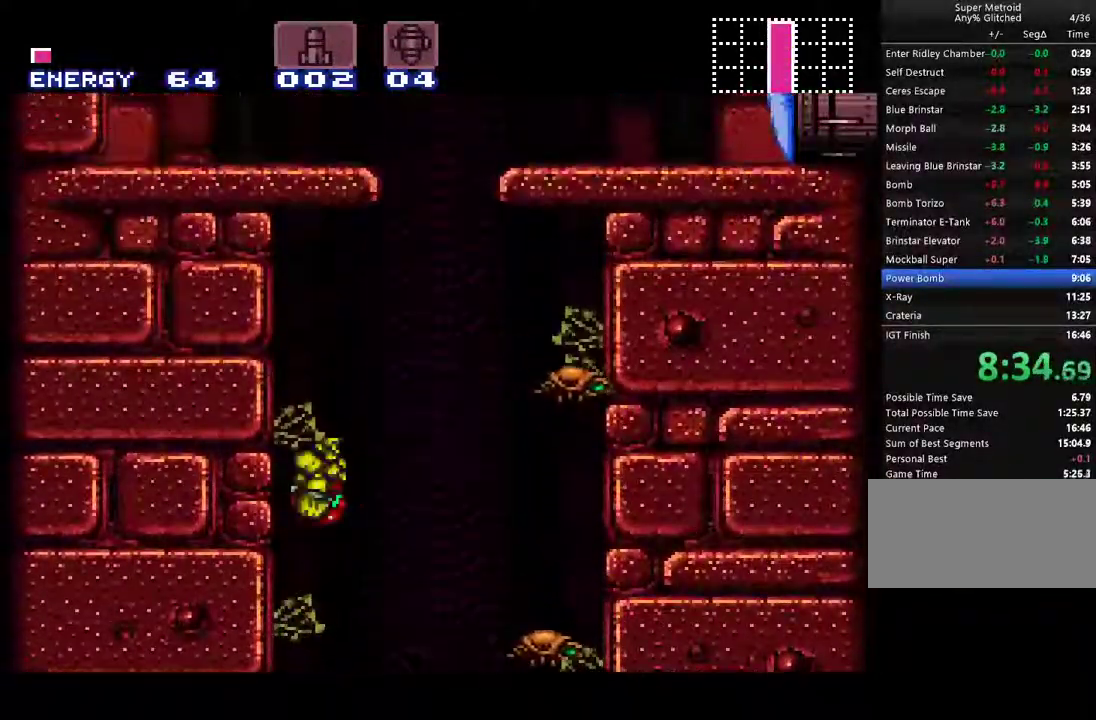
{"buttons": ["A", "B", "DPAD_RIGHT"], "events": [[50, "DPAD_LEFT", "up"], [117, "DPAD_RIGHT", "down"], [183, "B", "down"]]}
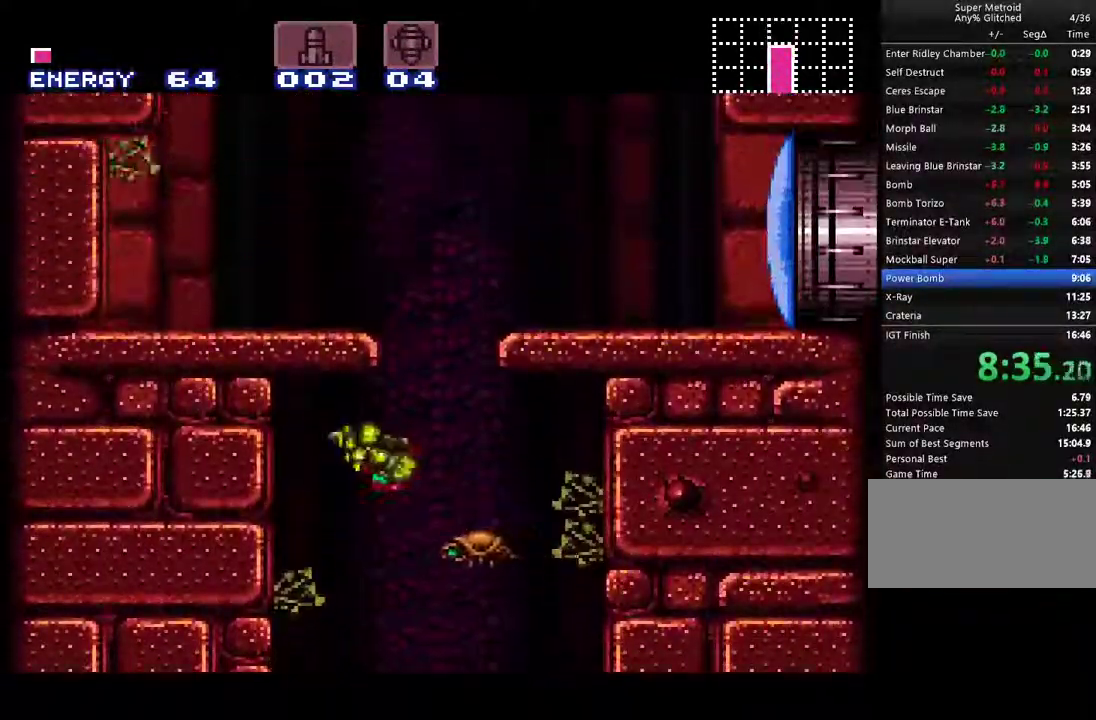
{"buttons": ["A", "B"], "events": [[300, "DPAD_RIGHT", "up"], [333, "B", "up"], [367, "DPAD_LEFT", "down"], [433, "B", "down"], [500, "DPAD_LEFT", "up"]]}
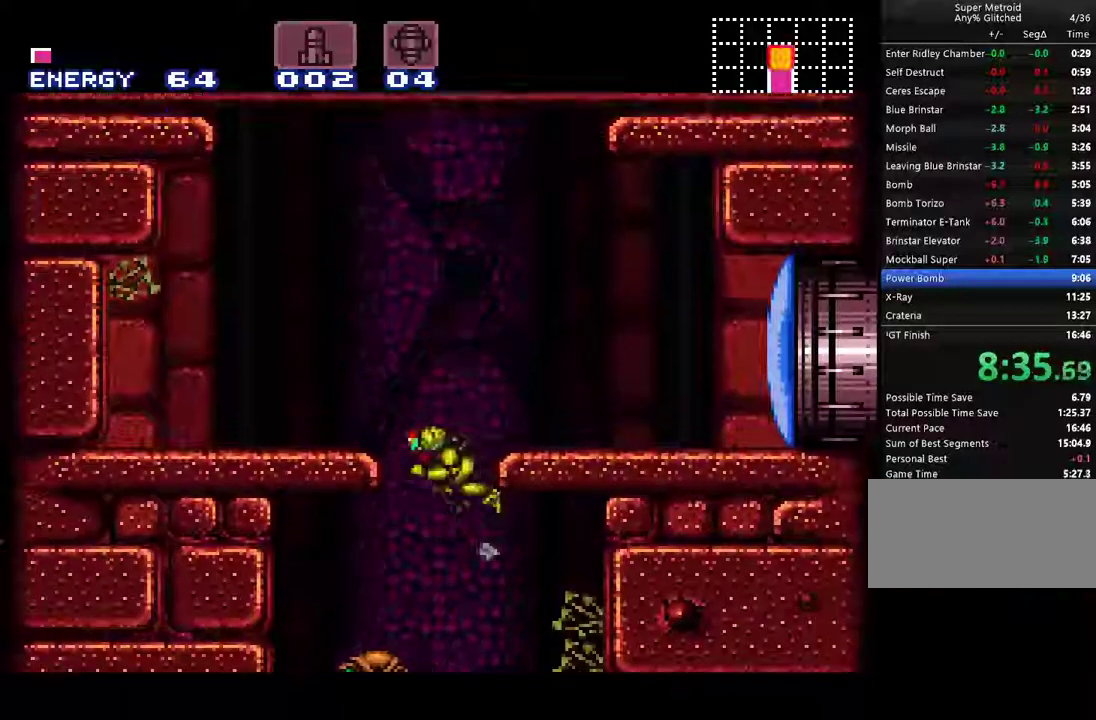
{"buttons": ["A", "DPAD_RIGHT"], "events": [[50, "DPAD_RIGHT", "down"], [217, "B", "up"], [333, "Y", "down"], [433, "Y", "up"]]}
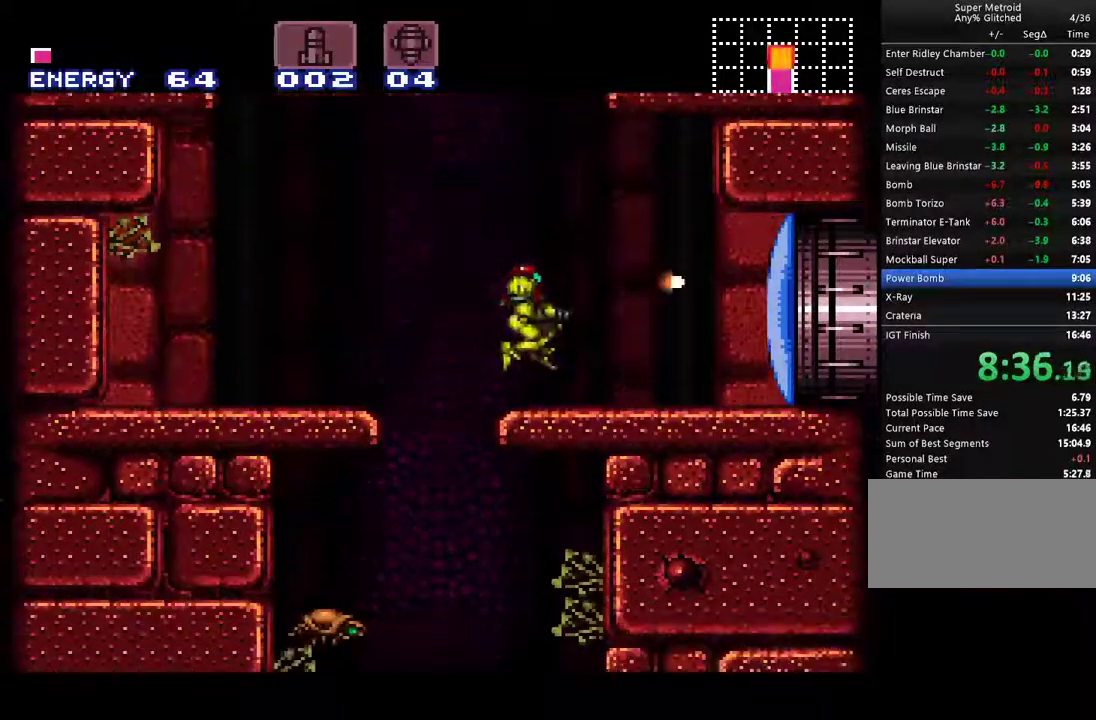
{"buttons": ["A", "DPAD_RIGHT"], "events": []}
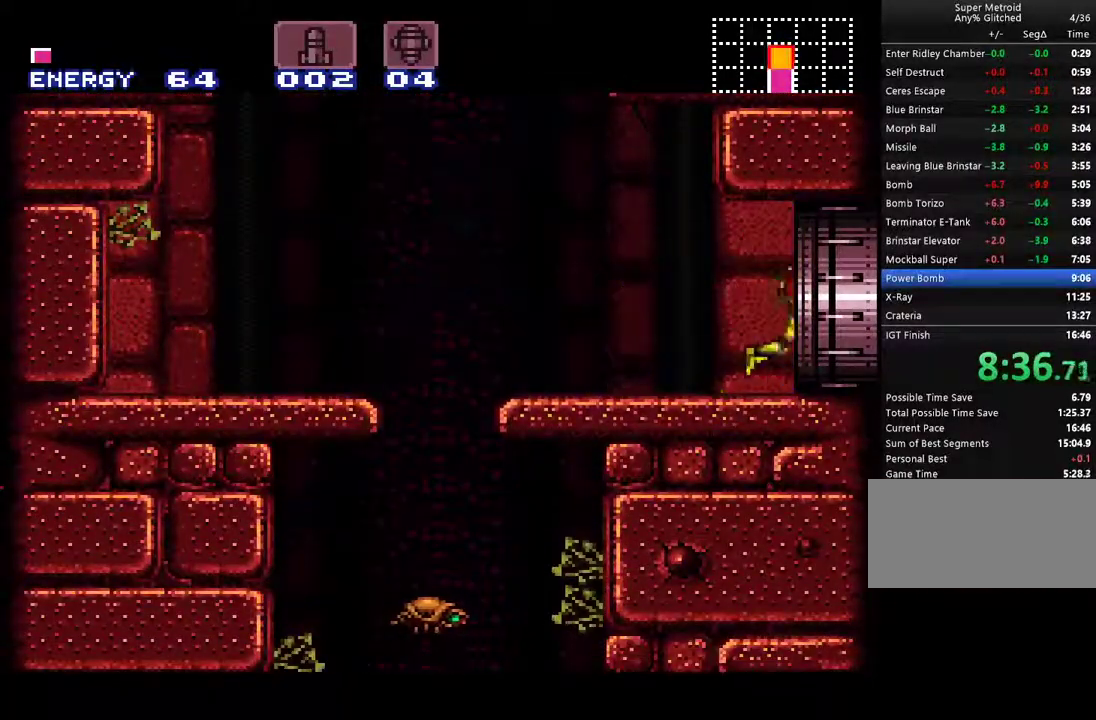
{"buttons": ["A"], "events": [[267, "DPAD_RIGHT", "up"]]}
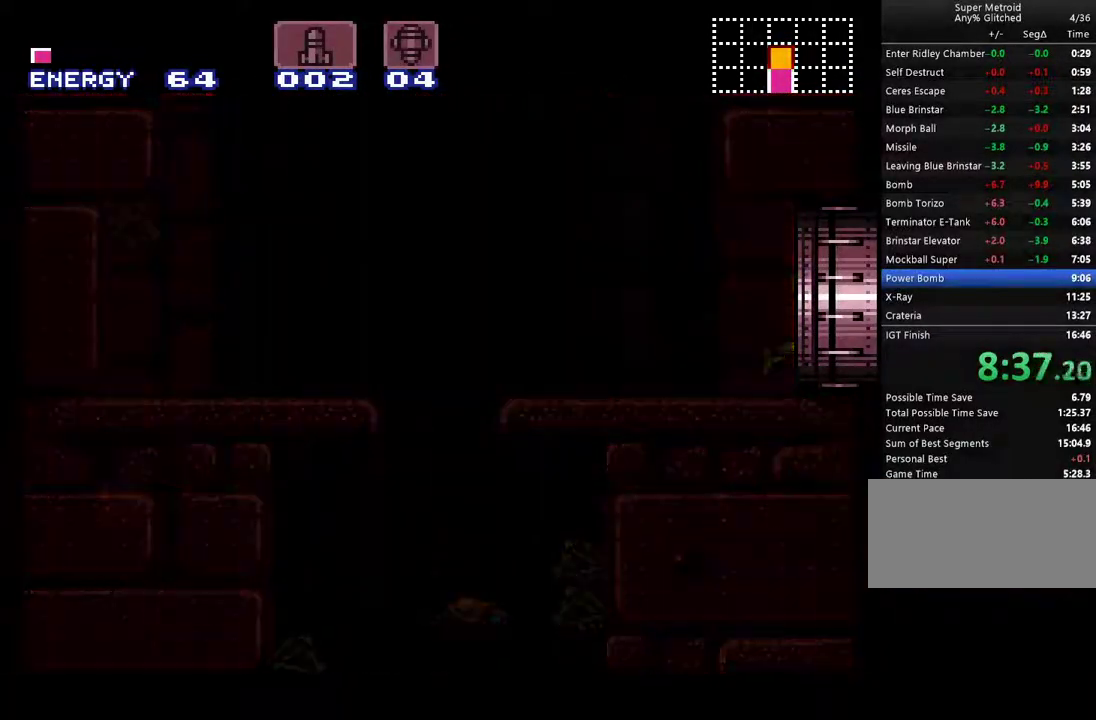
{"buttons": ["A"], "events": []}
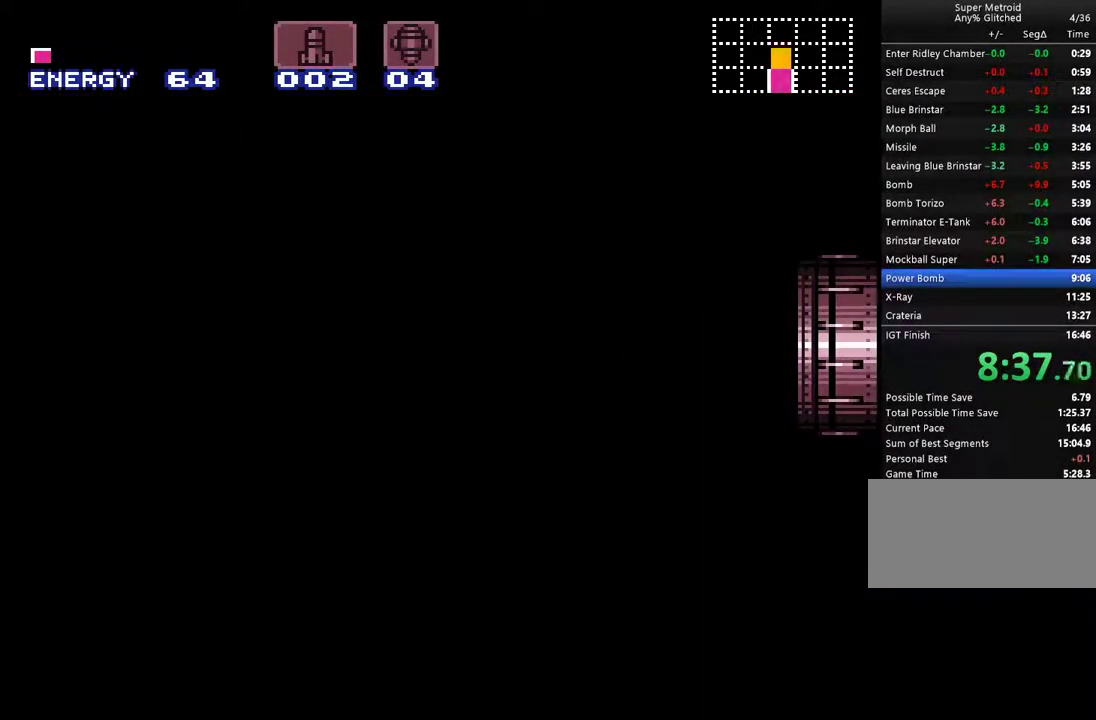
{"buttons": [], "events": [[500, "A", "up"]]}
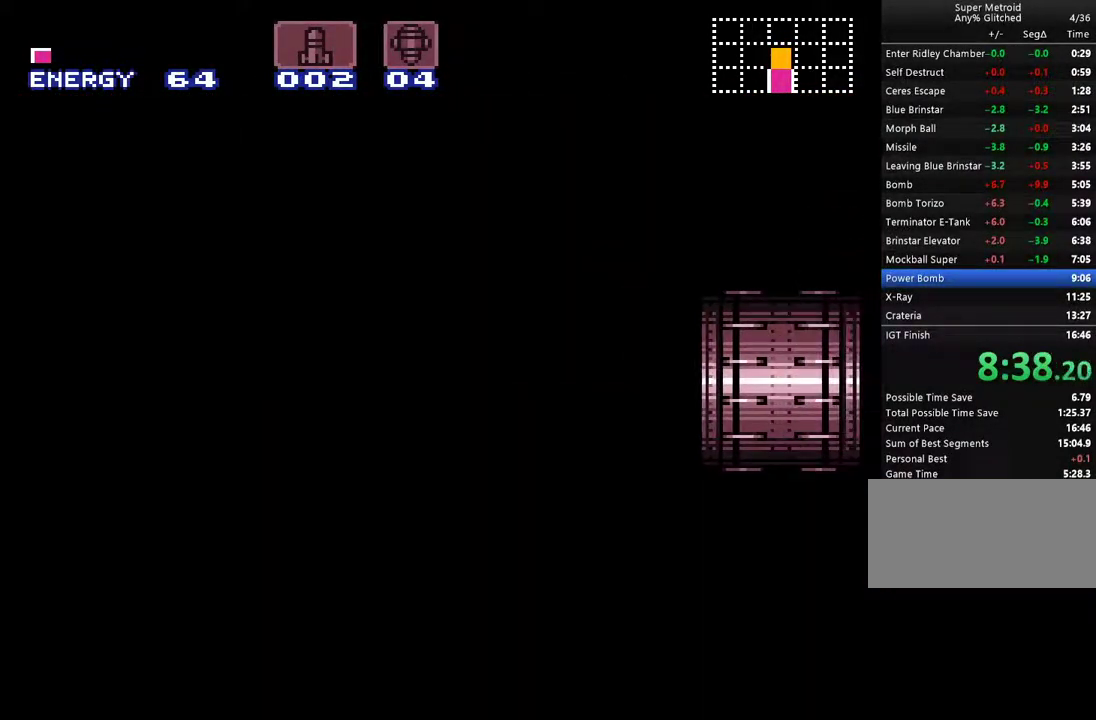
{"buttons": ["A"], "events": [[33, "A", "down"]]}
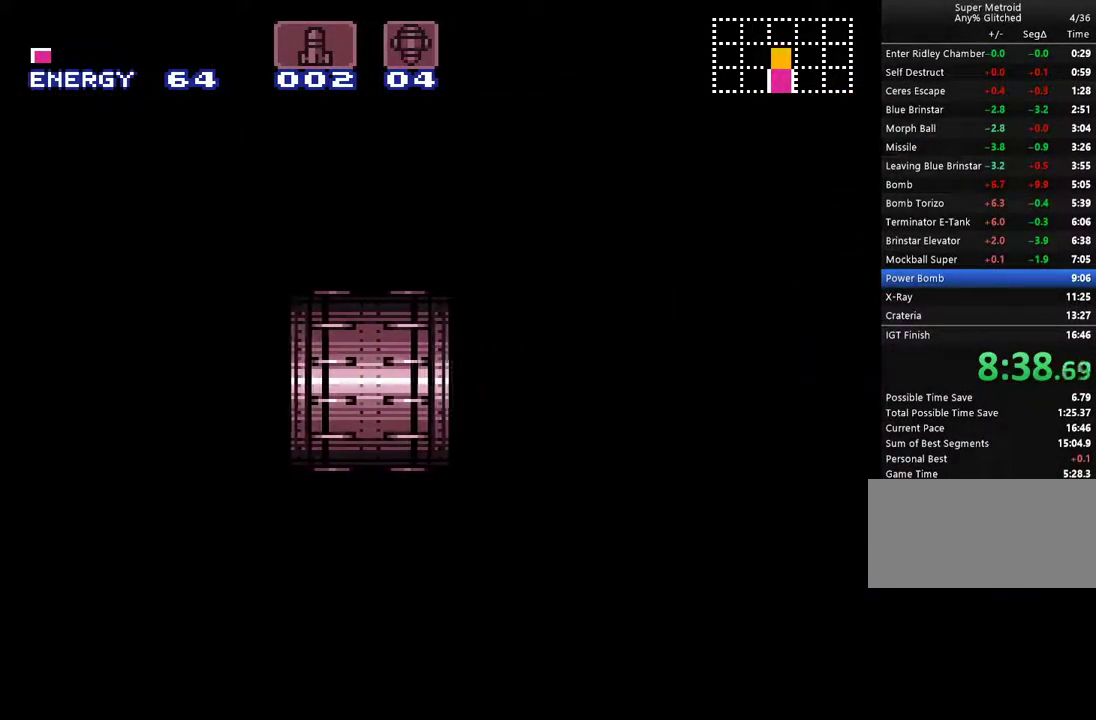
{"buttons": ["A", "L1"], "events": [[150, "L1", "down"]]}
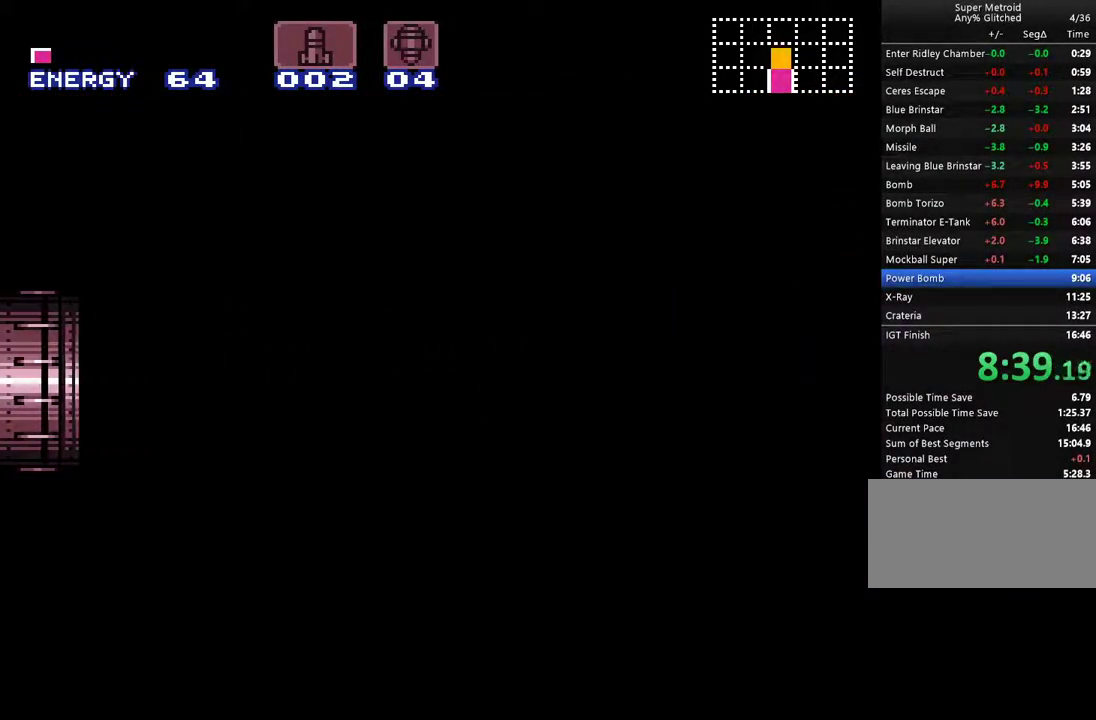
{"buttons": ["A", "L1"], "events": []}
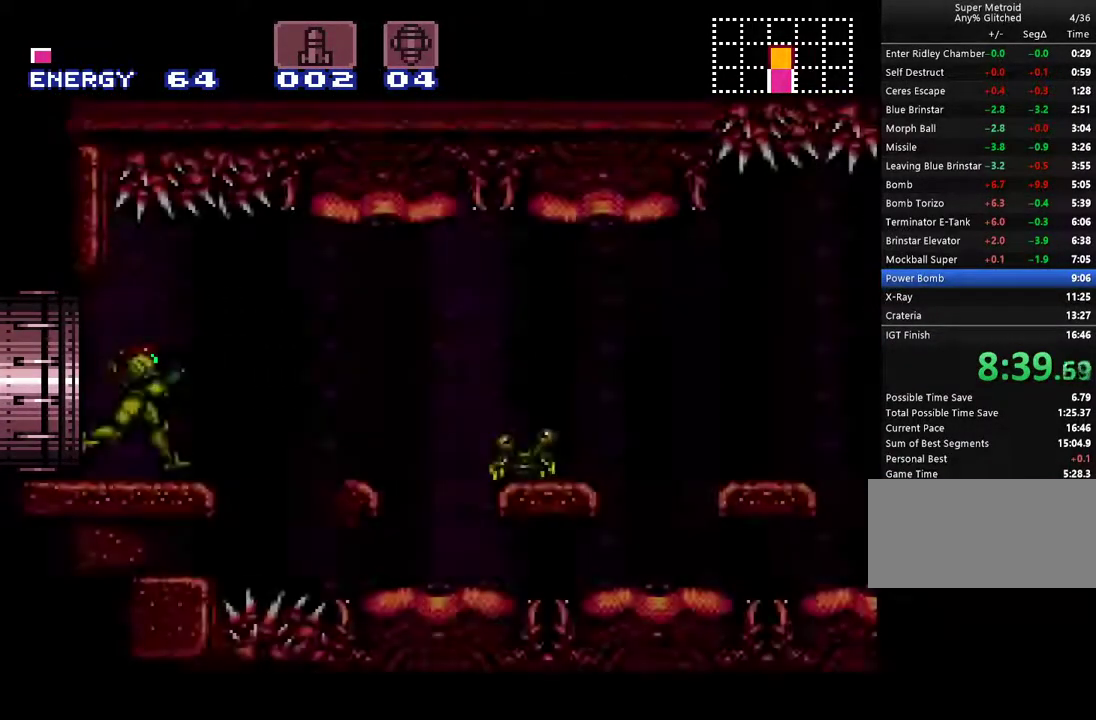
{"buttons": ["A", "DPAD_RIGHT"], "events": [[133, "Y", "down"], [183, "Y", "up"], [317, "DPAD_RIGHT", "down"], [367, "B", "down"], [367, "L1", "up"], [483, "B", "up"]]}
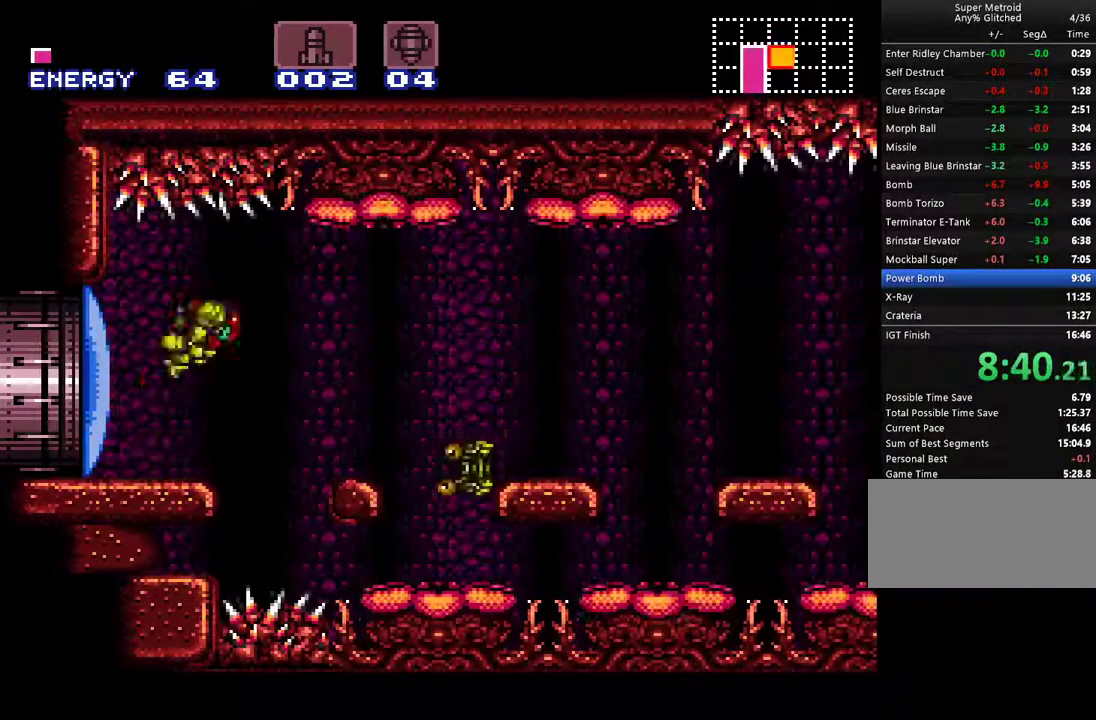
{"buttons": ["A", "B", "DPAD_RIGHT"], "events": [[483, "B", "down"]]}
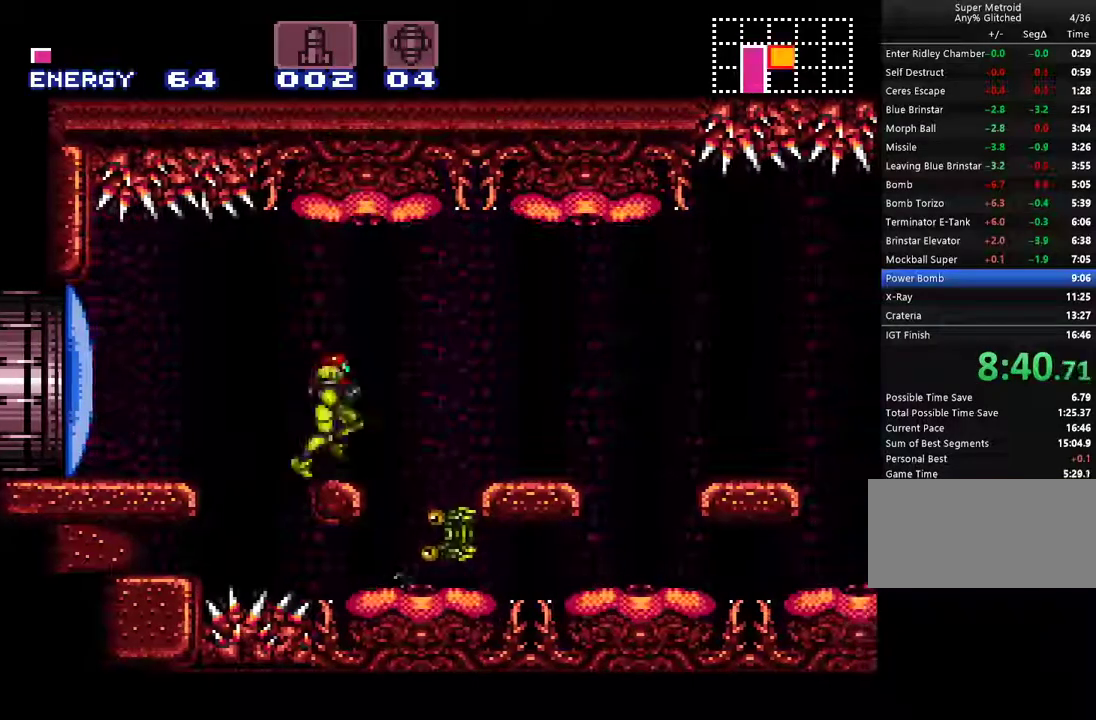
{"buttons": ["A", "DPAD_RIGHT"], "events": [[67, "B", "up"]]}
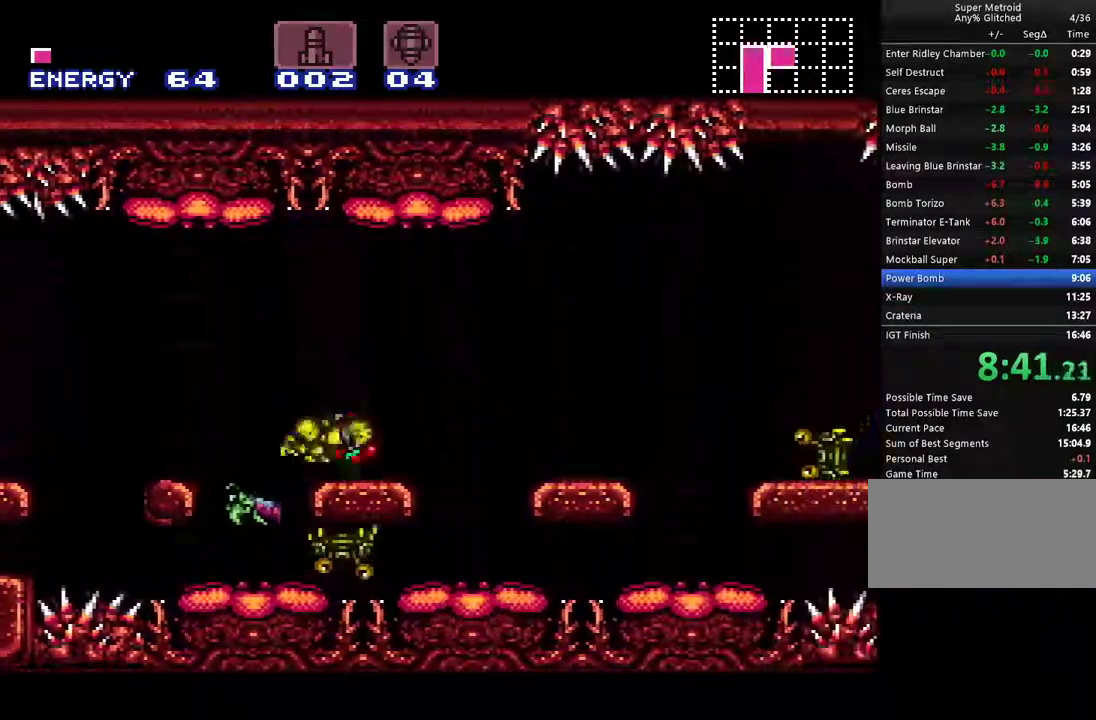
{"buttons": ["A", "DPAD_RIGHT"], "events": [[133, "B", "down"], [233, "B", "up"]]}
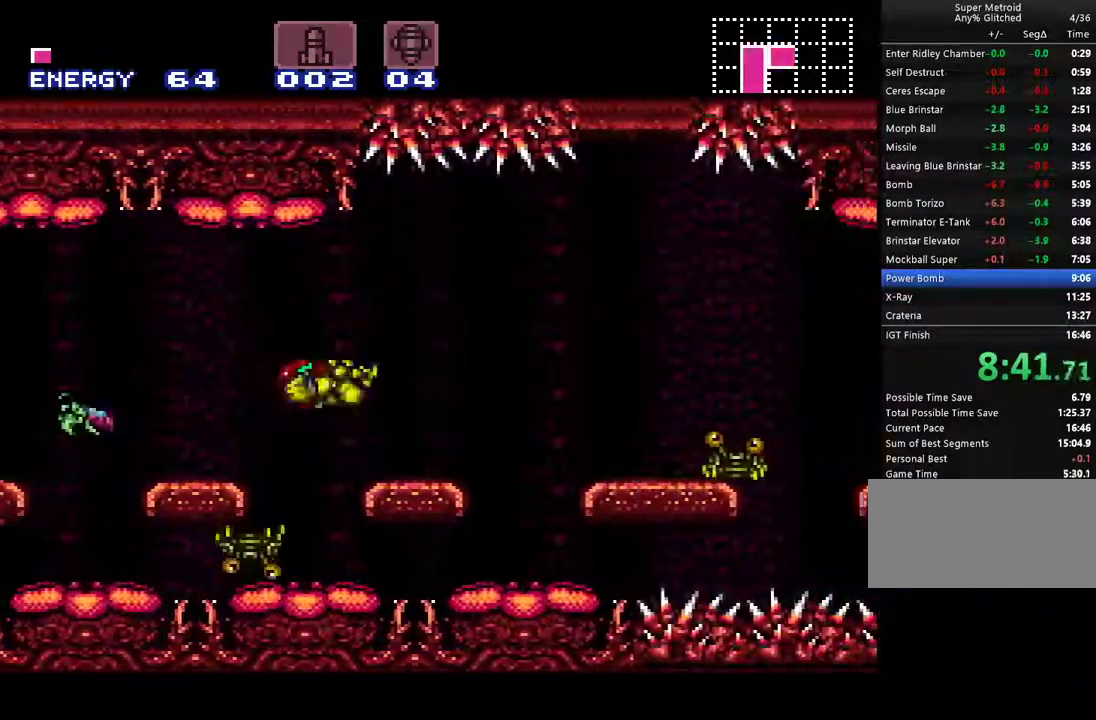
{"buttons": ["A", "DPAD_RIGHT"], "events": [[300, "B", "down"], [383, "B", "up"]]}
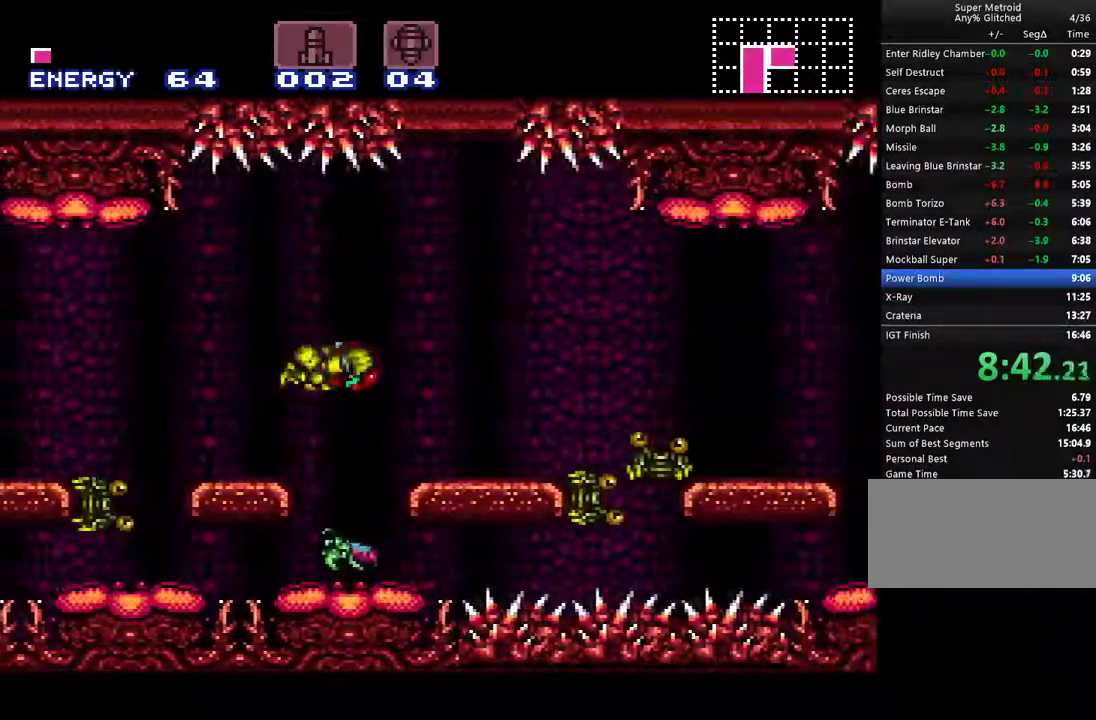
{"buttons": ["A", "B", "DPAD_RIGHT"], "events": [[450, "B", "down"]]}
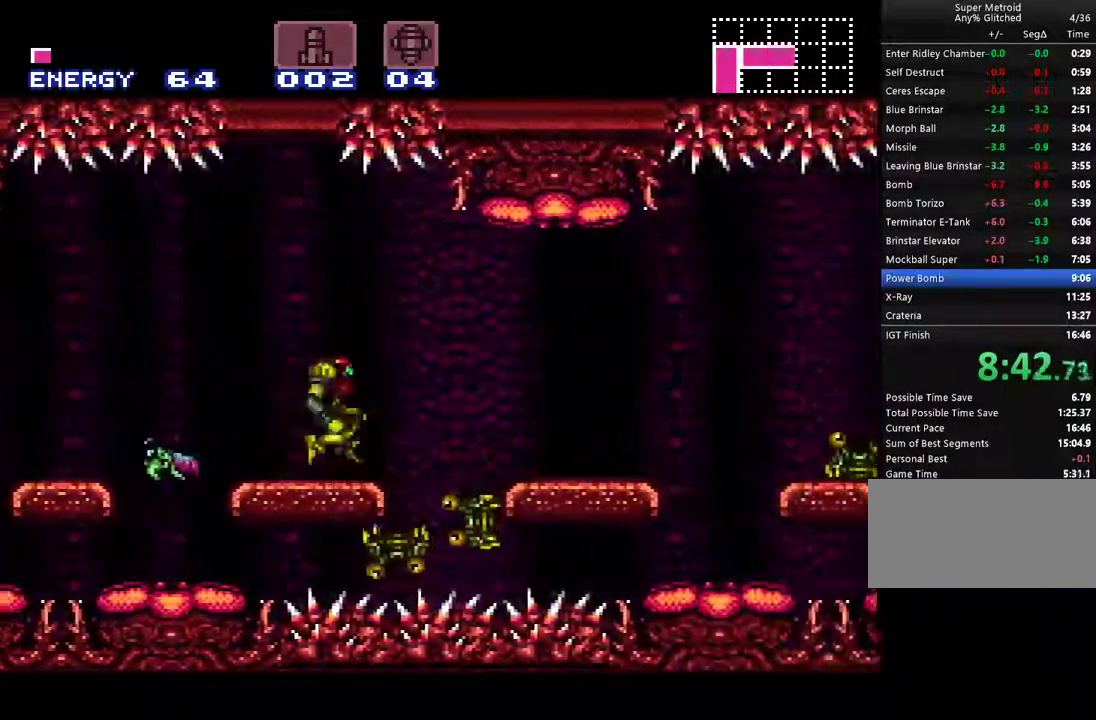
{"buttons": ["A", "DPAD_RIGHT"], "events": [[83, "B", "up"]]}
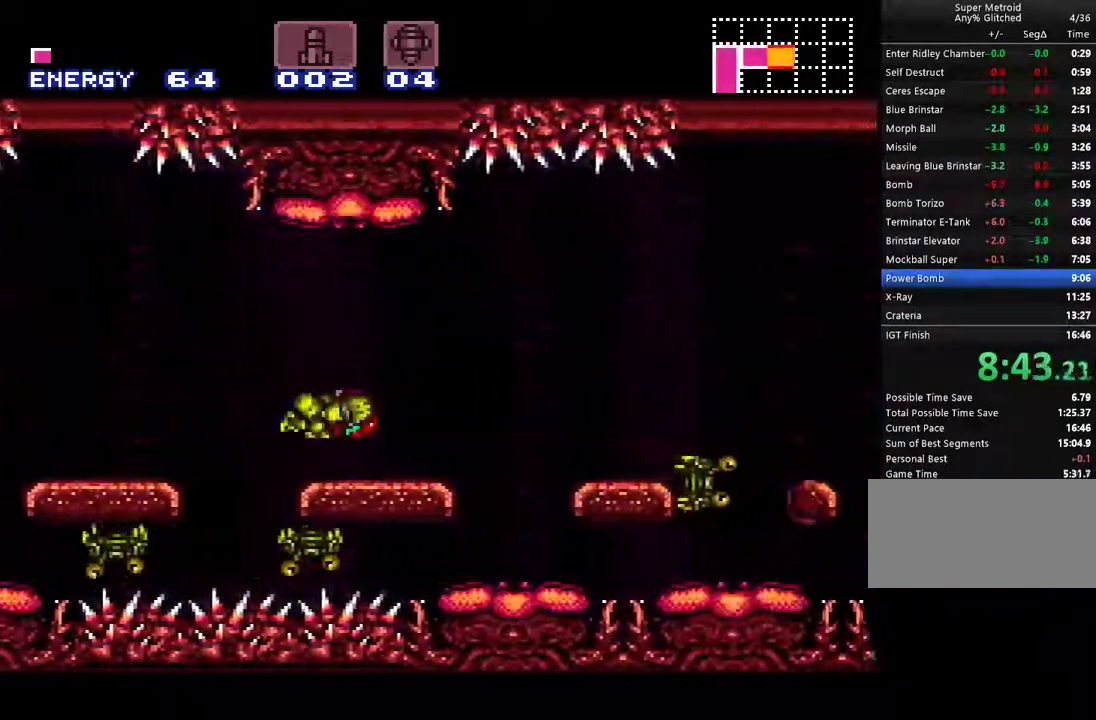
{"buttons": ["A", "L1"], "events": [[117, "L1", "down"], [183, "DPAD_RIGHT", "up"]]}
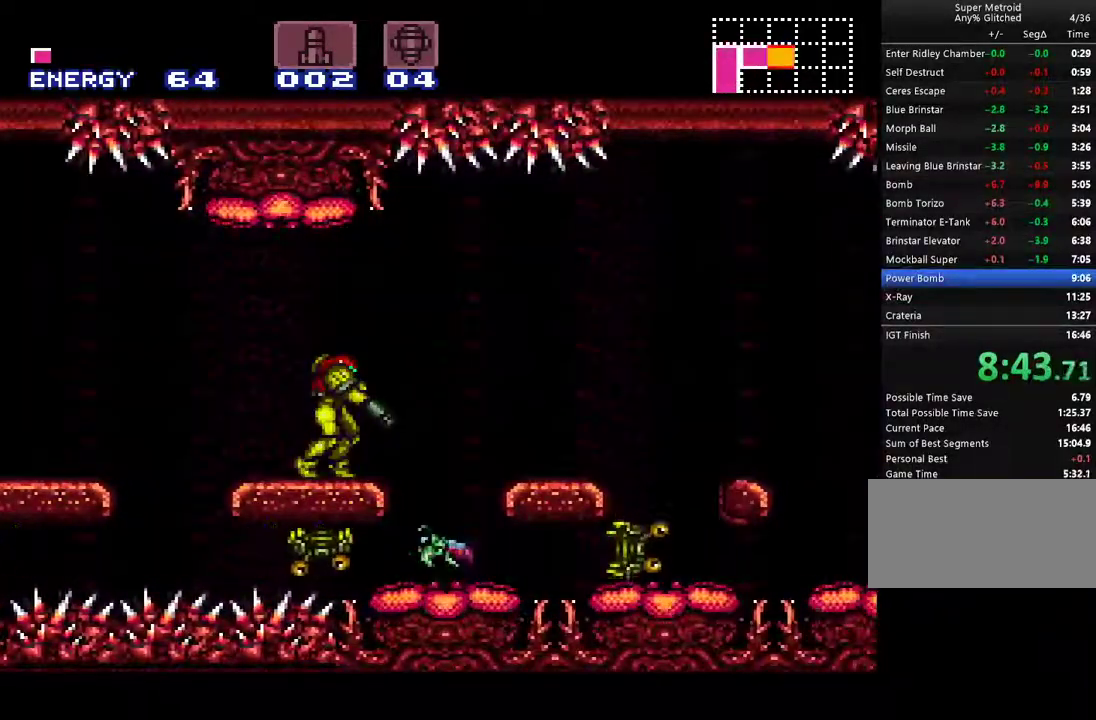
{"buttons": ["A", "Y", "L1"], "events": [[150, "Y", "down"], [267, "Y", "up"], [433, "Y", "down"]]}
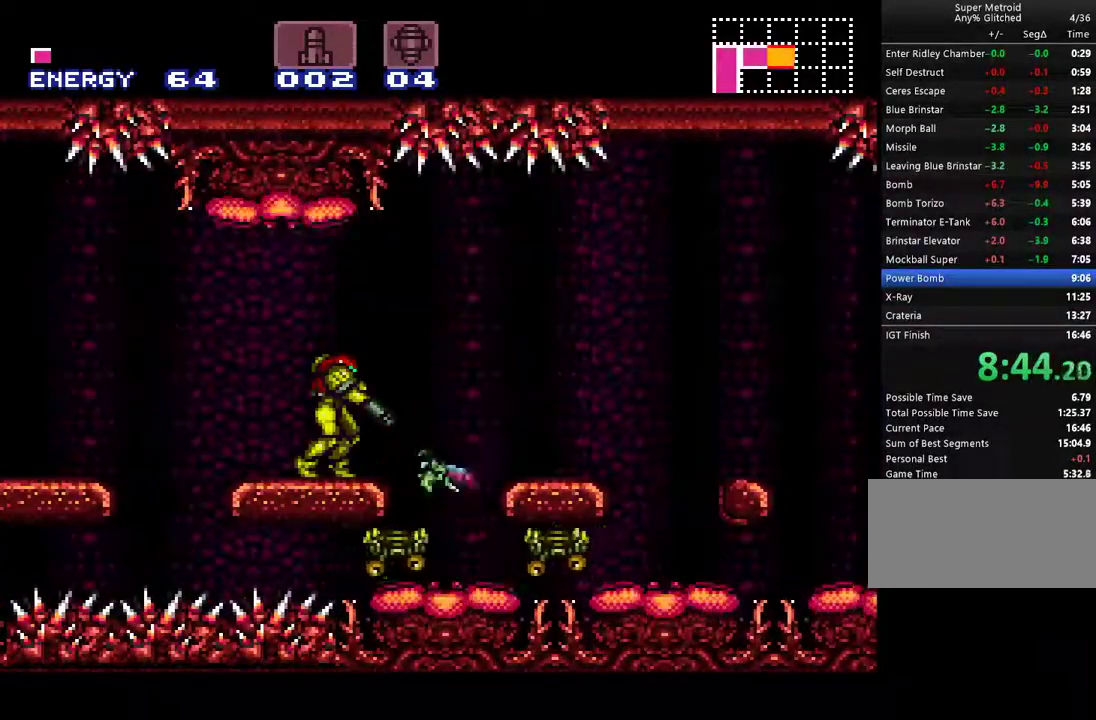
{"buttons": ["A", "L1"], "events": [[83, "Y", "up"], [283, "Y", "down"], [400, "Y", "up"]]}
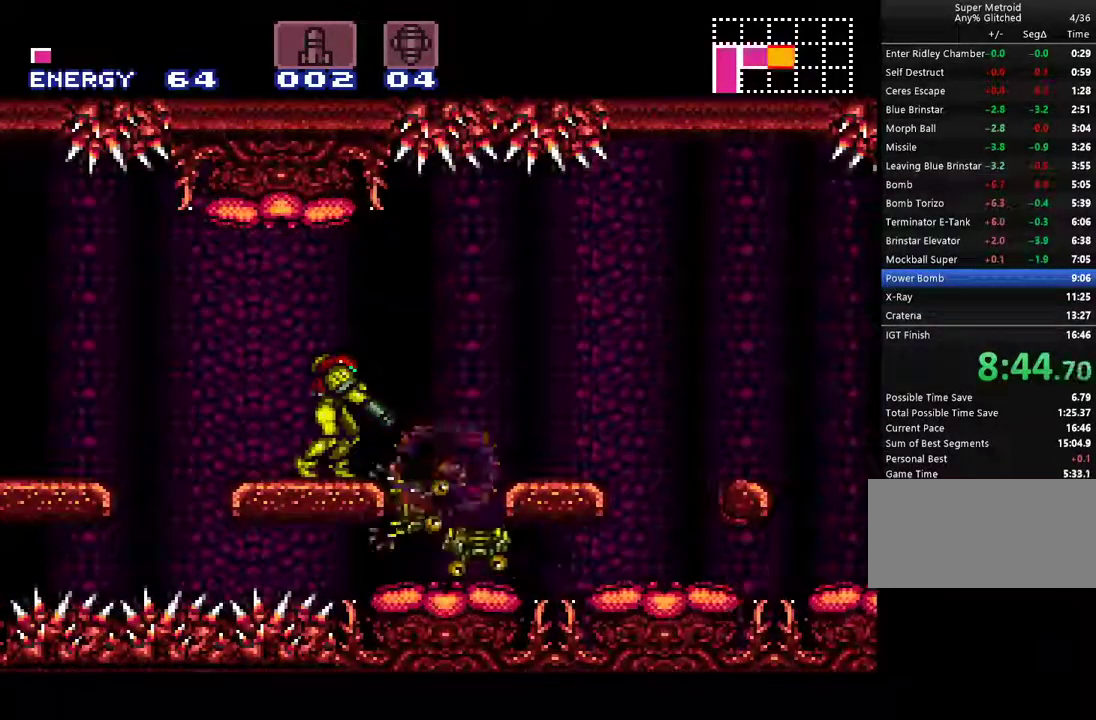
{"buttons": ["A", "L1"], "events": [[17, "DPAD_RIGHT", "down"], [67, "Y", "down"], [117, "DPAD_RIGHT", "up"], [200, "Y", "up"], [333, "Y", "down"], [483, "Y", "up"]]}
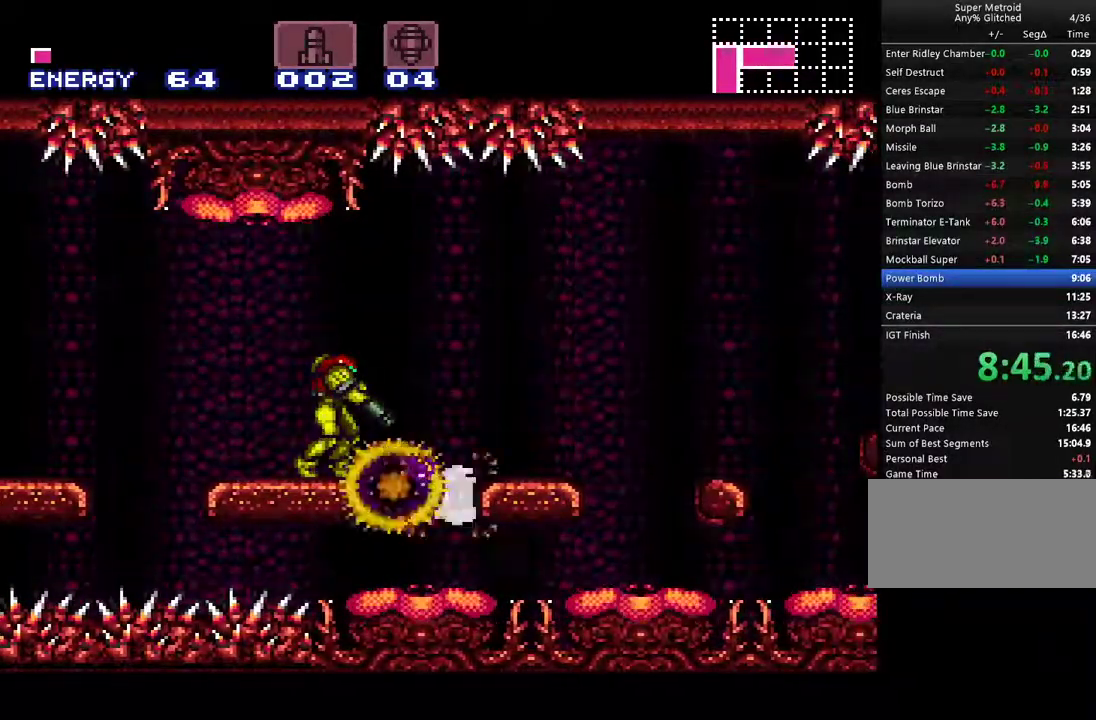
{"buttons": ["A", "B", "DPAD_RIGHT"], "events": [[17, "DPAD_RIGHT", "down"], [83, "DPAD_RIGHT", "up"], [183, "Y", "down"], [267, "Y", "up"], [433, "DPAD_RIGHT", "down"], [467, "L1", "up"], [483, "B", "down"]]}
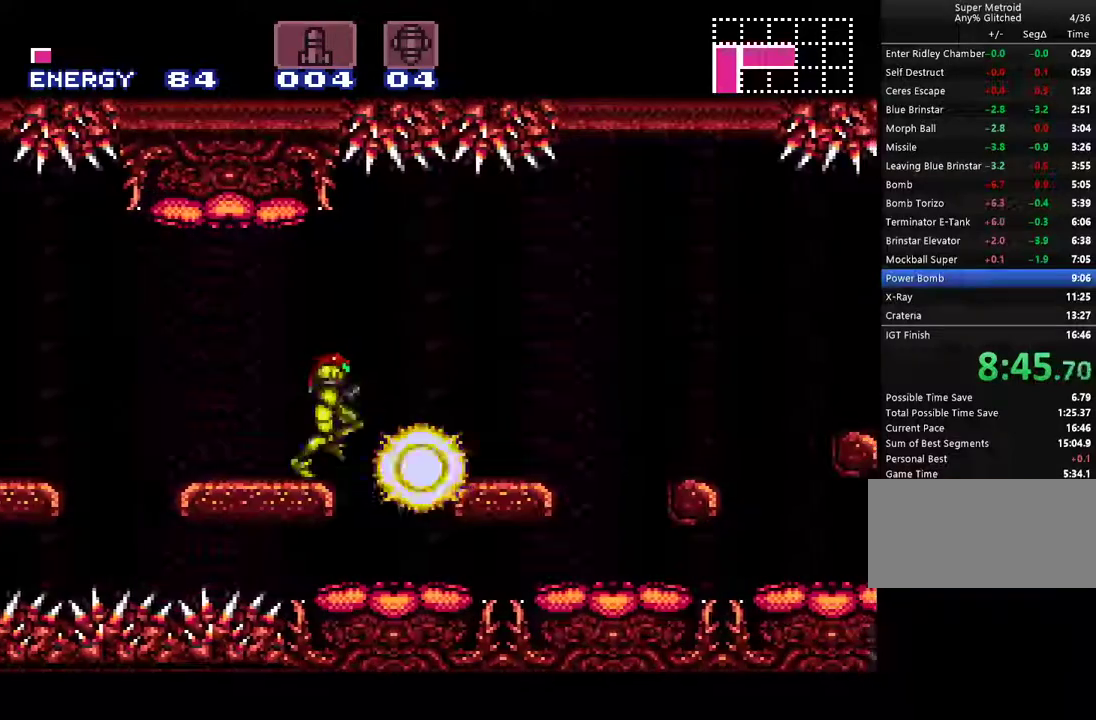
{"buttons": ["A", "DPAD_RIGHT"], "events": [[83, "B", "up"]]}